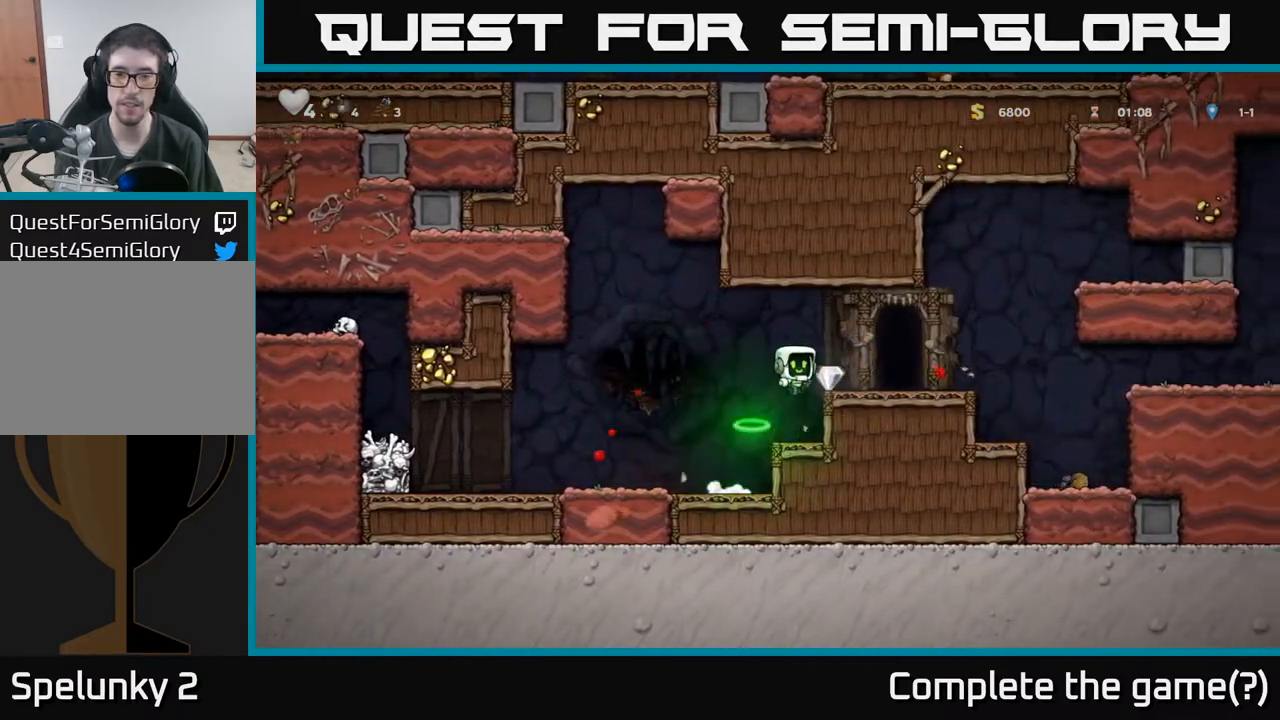
Gameplay with a controller (Xbox layout); each line is a JSON object with the inputs held at the frame after it. "events" lists button and stick changes between this image and that frame as [ms after this image, input, new state], when the widget could be followed in between. Not read: right_stick.
{"buttons": [], "left_stick": "center", "events": [[200, "DPAD_RIGHT", "up"], [283, "L2", "down"], [367, "L2", "up"]]}
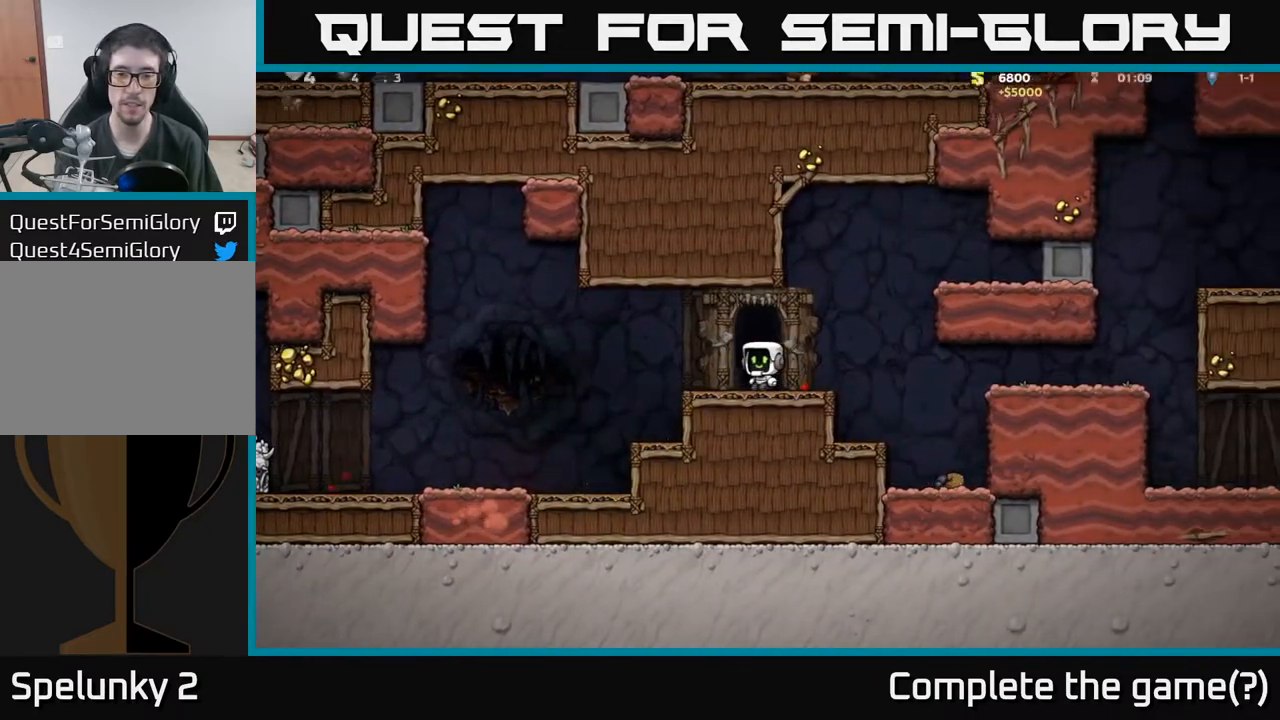
{"buttons": [], "left_stick": "center", "events": []}
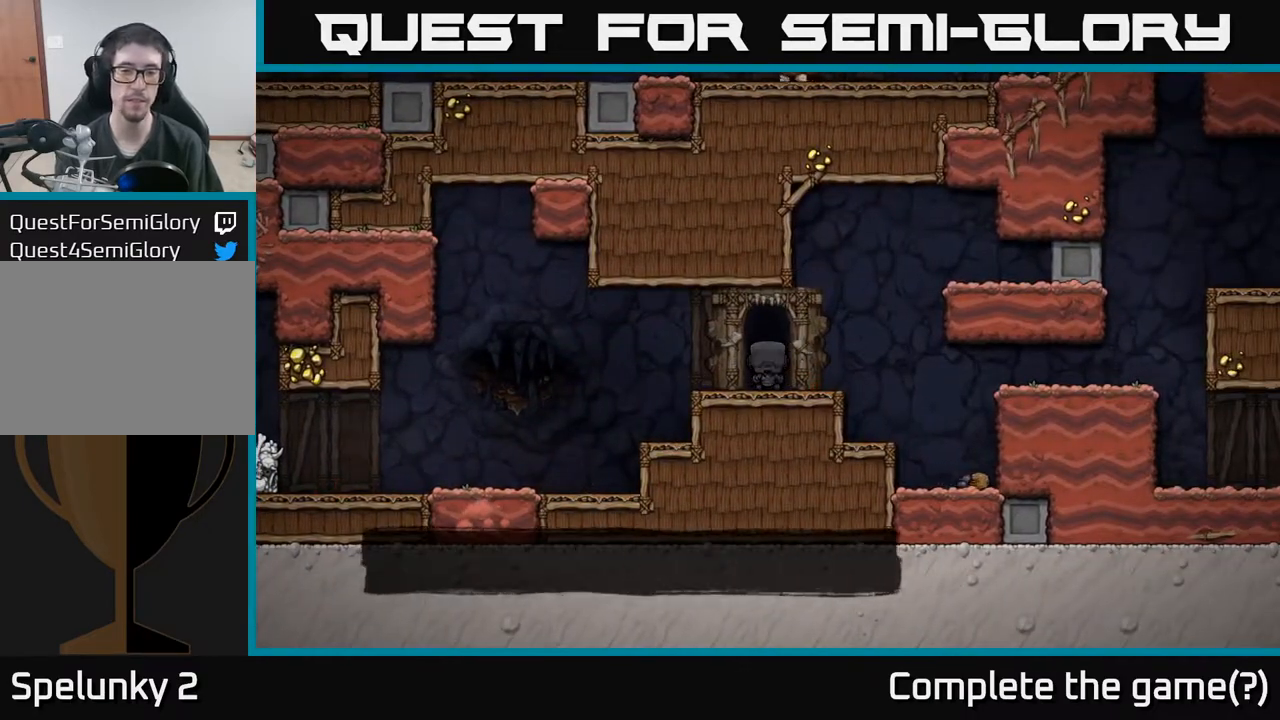
{"buttons": [], "left_stick": "center", "events": []}
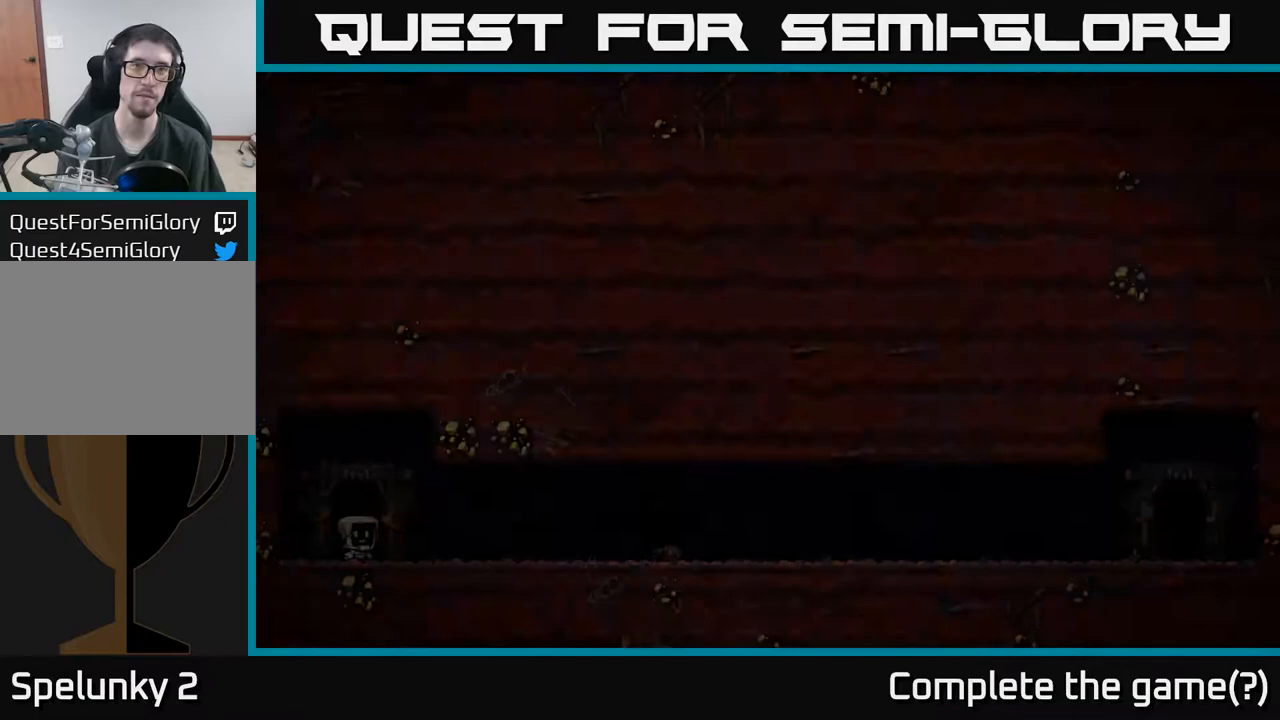
{"buttons": ["A"], "left_stick": "center", "events": [[17, "A", "down"], [133, "A", "up"], [433, "A", "down"]]}
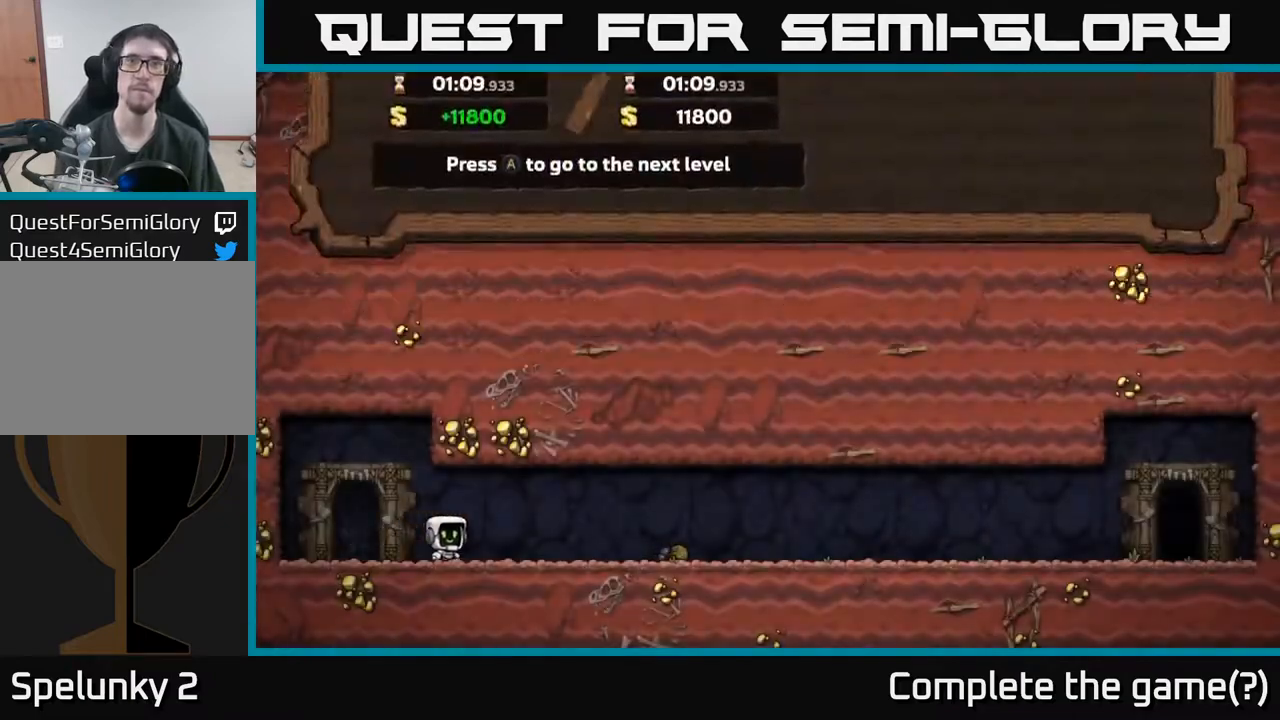
{"buttons": [], "left_stick": "center", "events": [[33, "A", "up"]]}
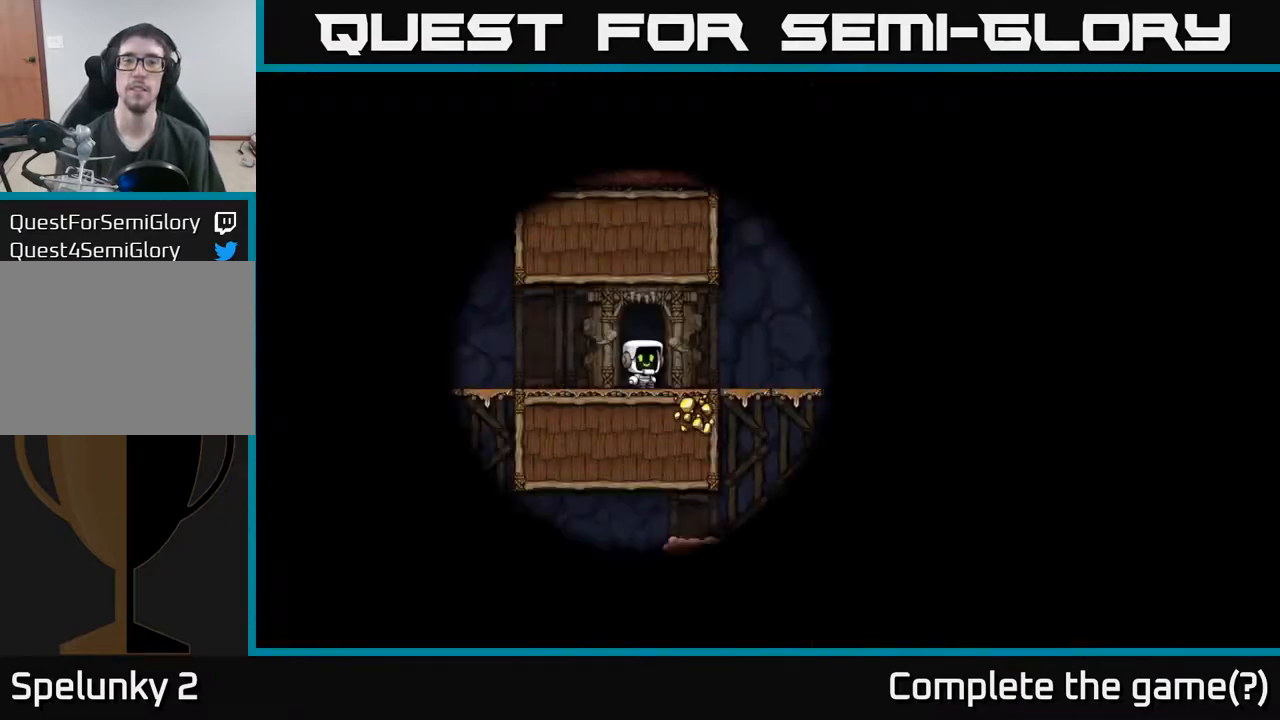
{"buttons": ["DPAD_RIGHT"], "left_stick": "center", "events": [[450, "DPAD_RIGHT", "down"]]}
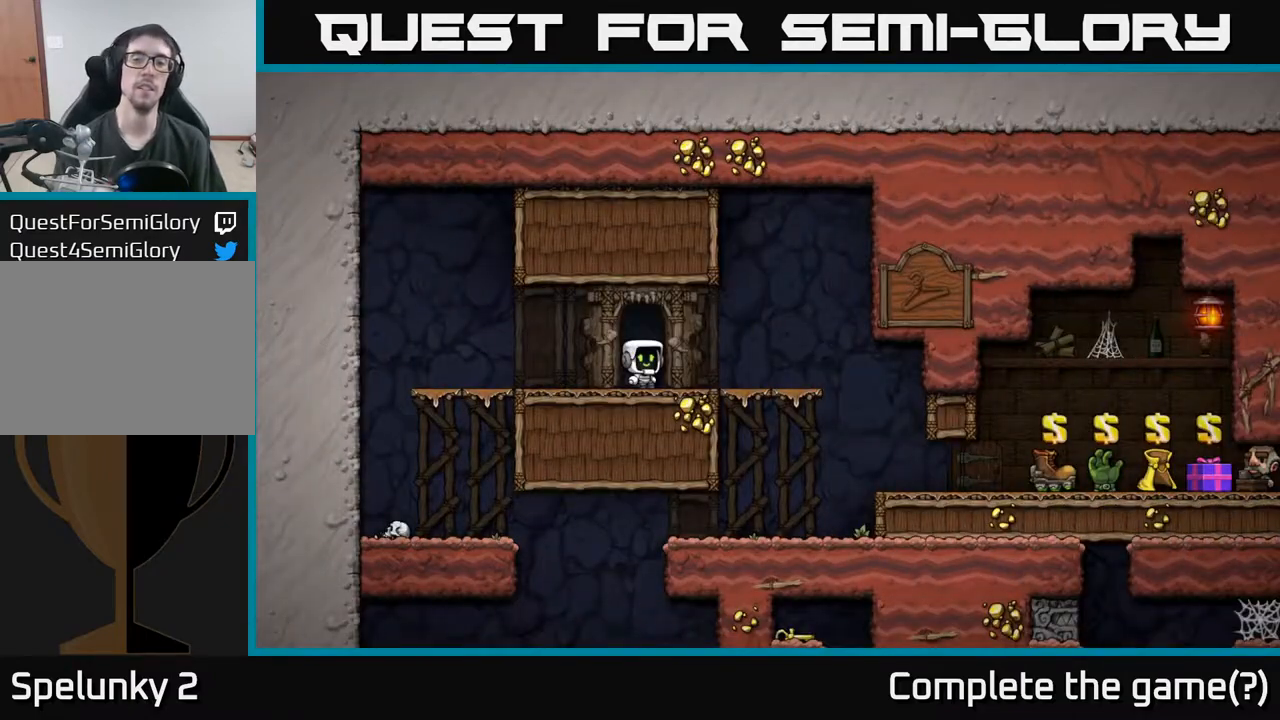
{"buttons": ["DPAD_RIGHT"], "left_stick": "center", "events": [[267, "DPAD_RIGHT", "up"], [467, "DPAD_RIGHT", "down"]]}
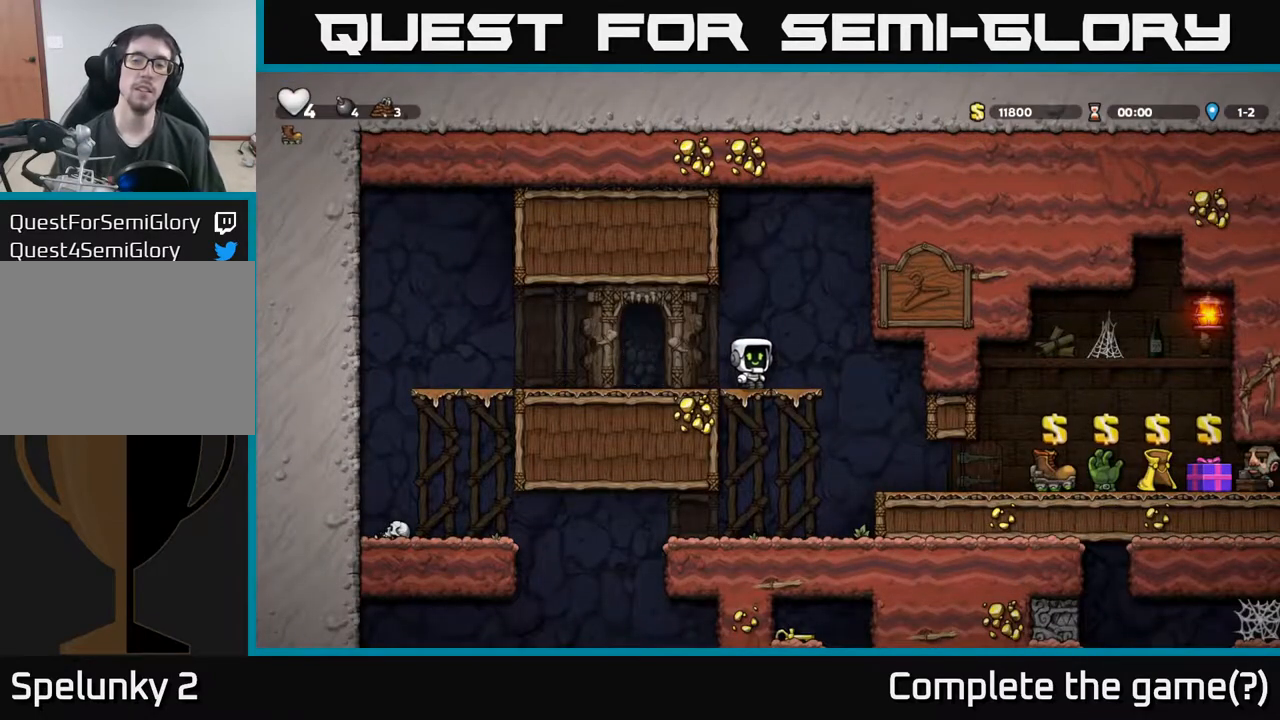
{"buttons": ["DPAD_RIGHT"], "left_stick": "center", "events": [[200, "DPAD_RIGHT", "up"], [417, "DPAD_RIGHT", "down"]]}
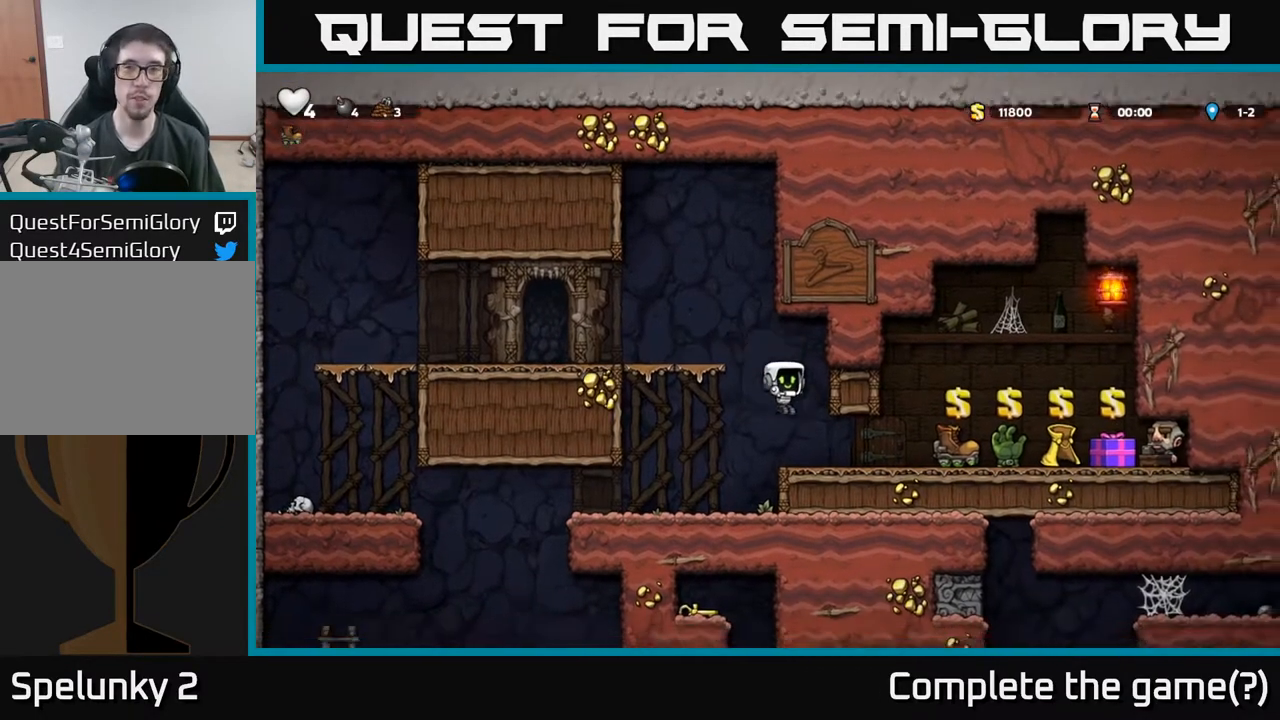
{"buttons": ["DPAD_RIGHT"], "left_stick": "center", "events": [[67, "DPAD_RIGHT", "up"], [300, "DPAD_RIGHT", "down"]]}
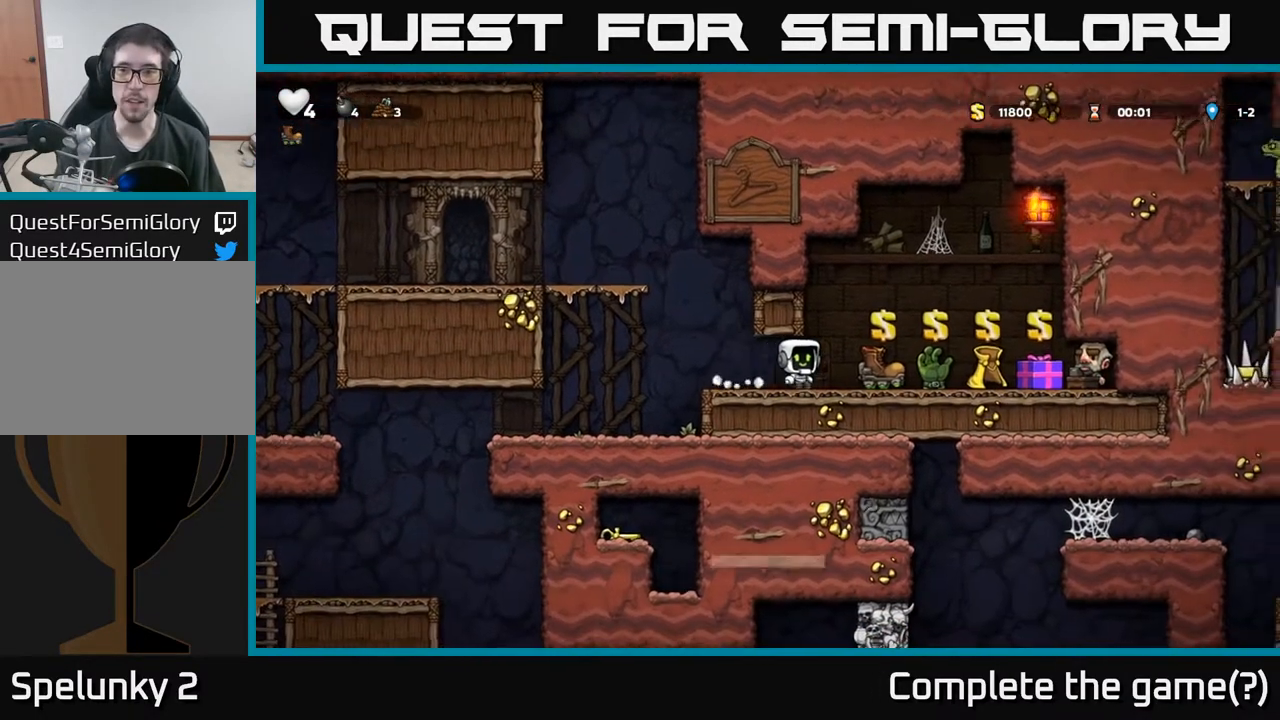
{"buttons": [], "left_stick": "center", "events": [[183, "DPAD_RIGHT", "up"]]}
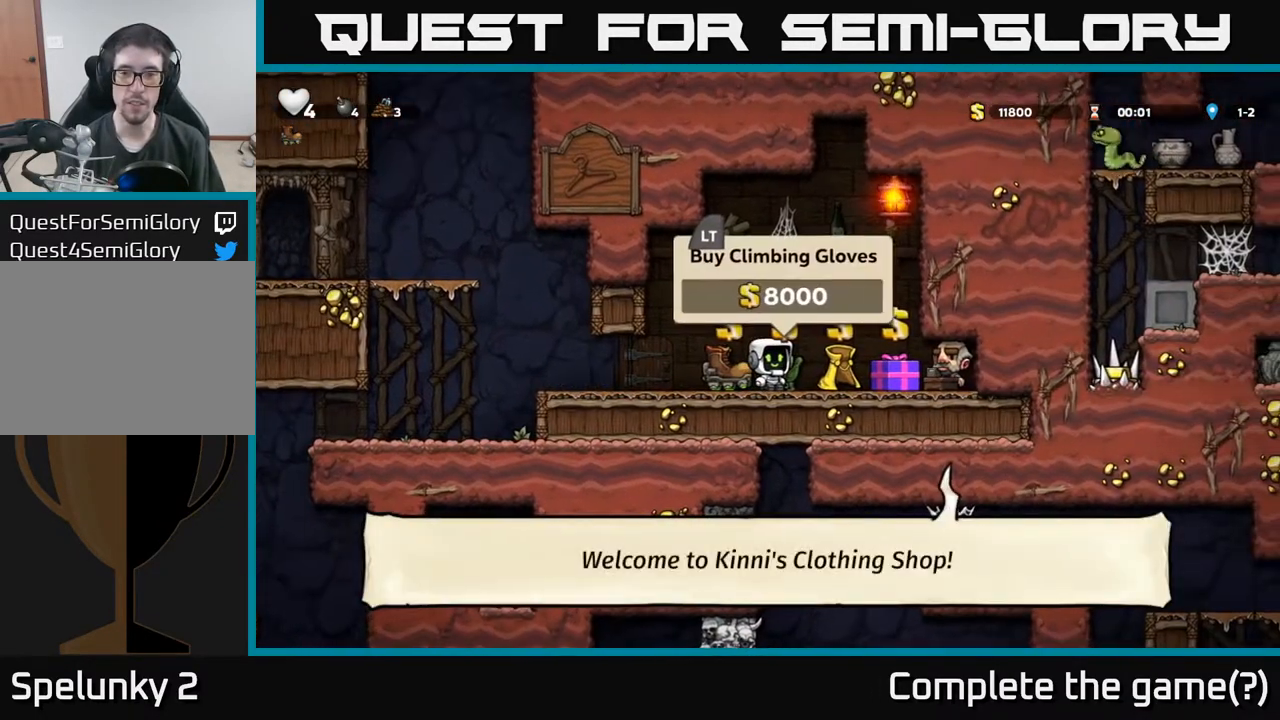
{"buttons": ["DPAD_RIGHT"], "left_stick": "center", "events": [[100, "DPAD_RIGHT", "down"], [133, "DPAD_RIGHT", "up"], [200, "L2", "down"], [350, "L2", "up"], [467, "DPAD_RIGHT", "down"]]}
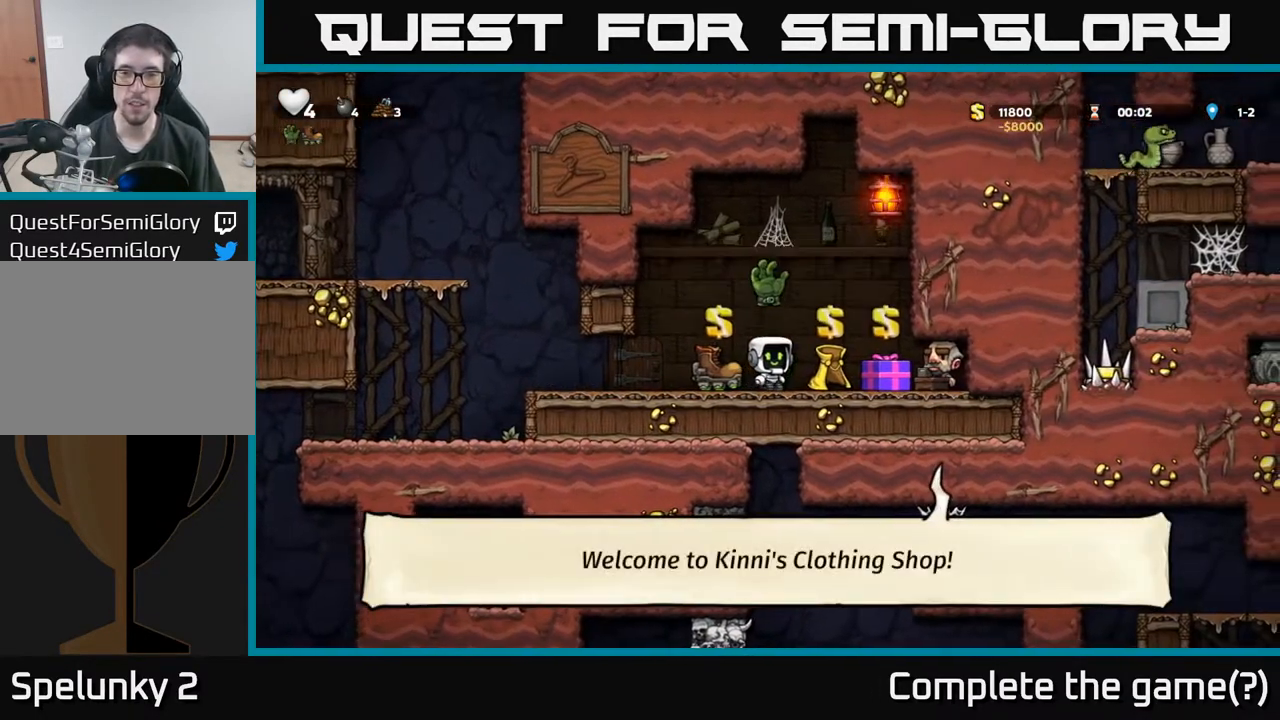
{"buttons": ["DPAD_LEFT"], "left_stick": "center", "events": [[417, "DPAD_RIGHT", "up"], [483, "DPAD_LEFT", "down"]]}
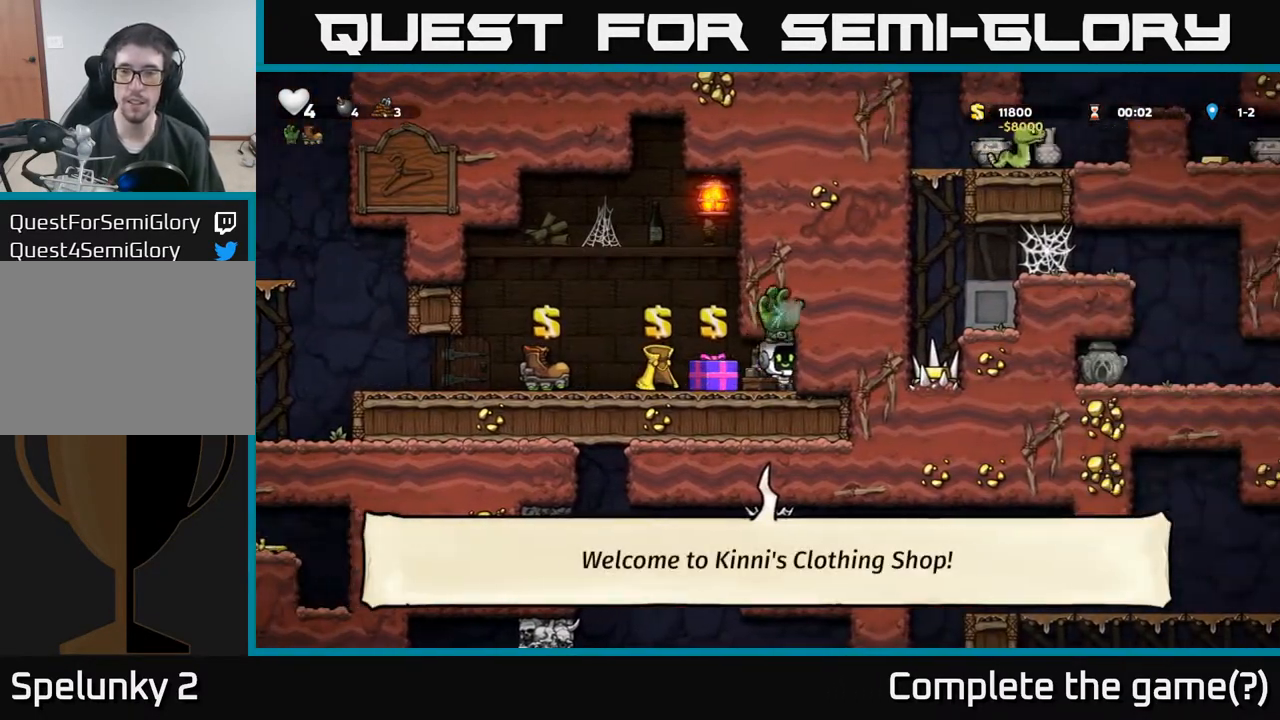
{"buttons": ["DPAD_LEFT"], "left_stick": "center", "events": []}
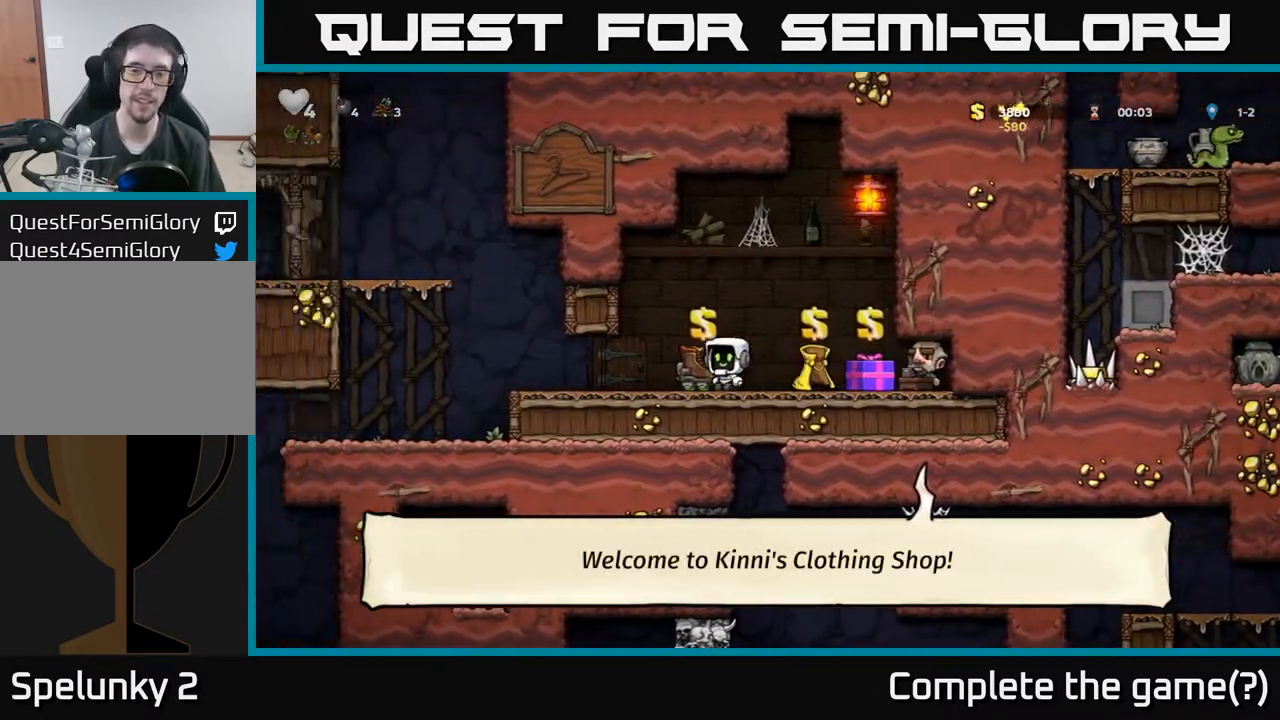
{"buttons": ["DPAD_LEFT"], "left_stick": "center", "events": []}
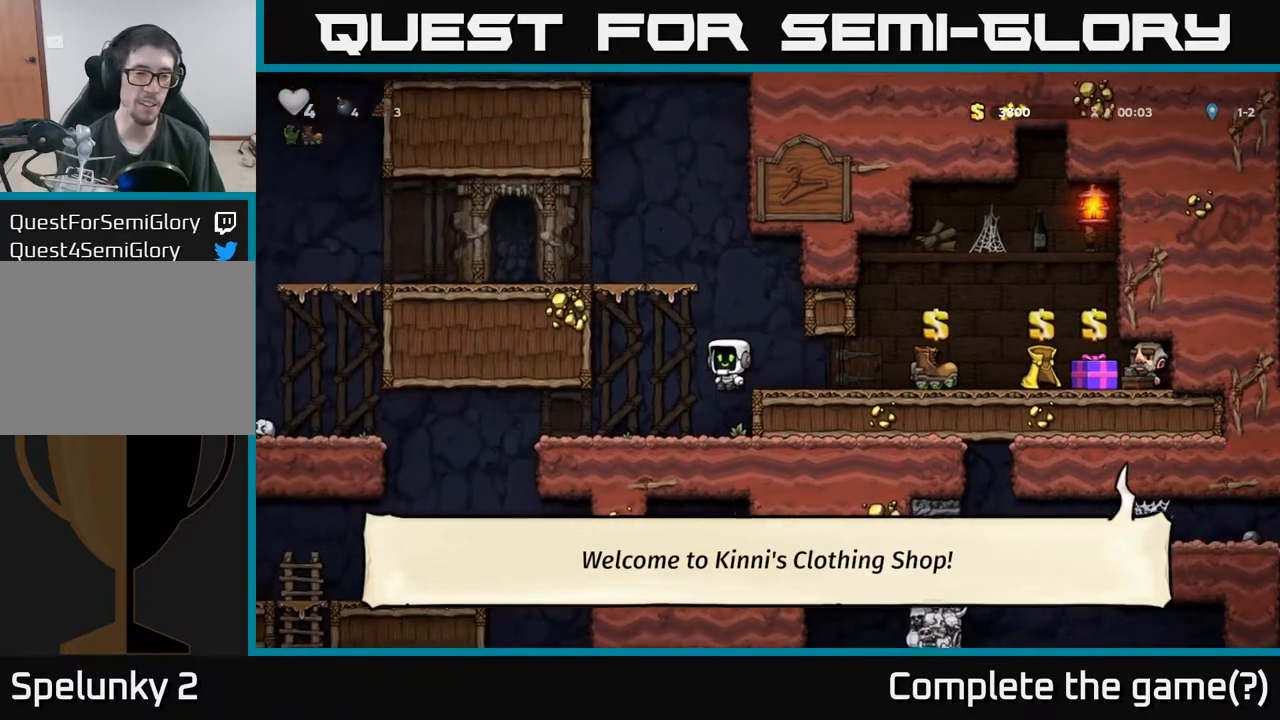
{"buttons": ["A", "DPAD_LEFT"], "left_stick": "center", "events": [[133, "DPAD_LEFT", "up"], [217, "DPAD_LEFT", "down"], [467, "A", "down"]]}
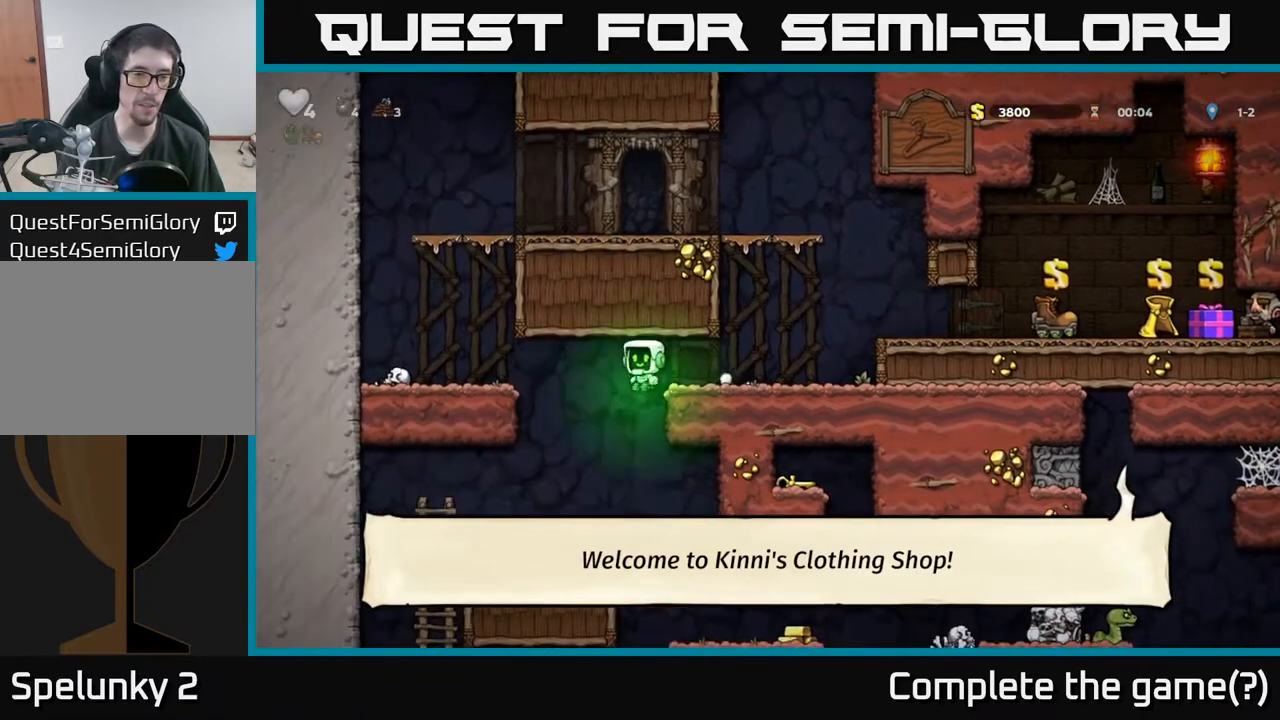
{"buttons": ["DPAD_RIGHT"], "left_stick": "center", "events": [[33, "A", "up"], [167, "DPAD_LEFT", "up"], [417, "DPAD_RIGHT", "down"]]}
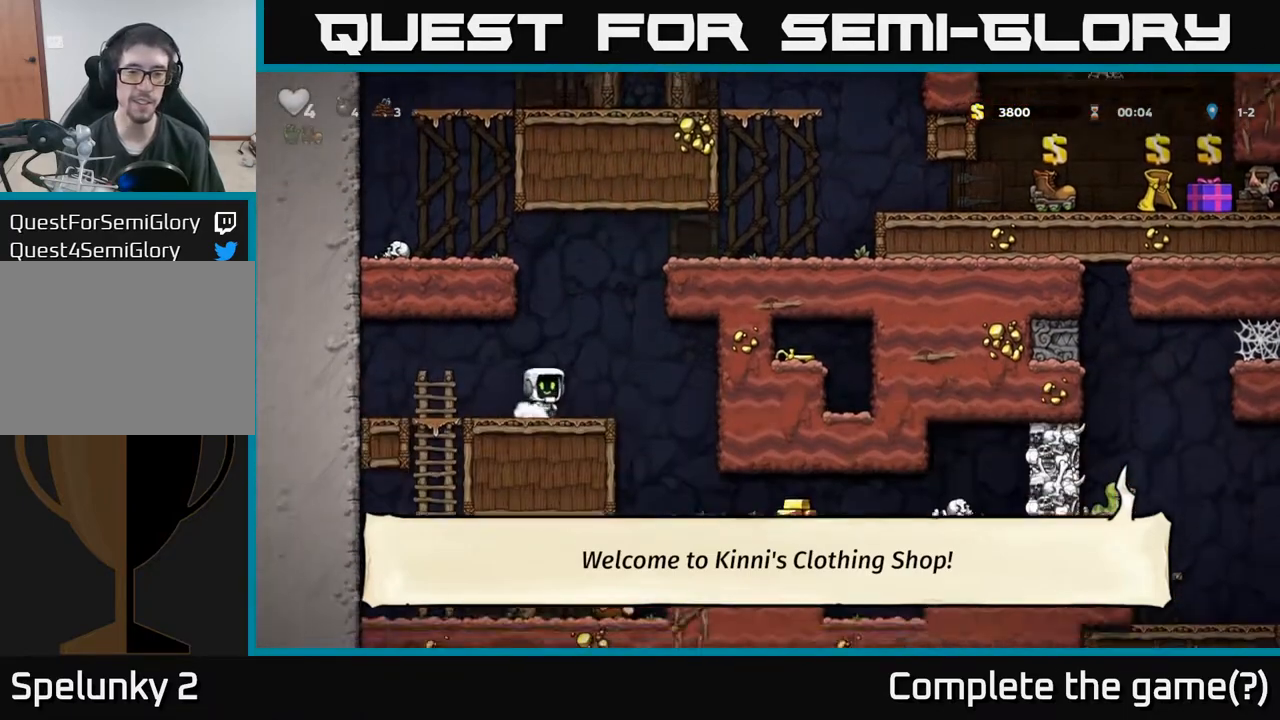
{"buttons": [], "left_stick": "center", "events": [[267, "DPAD_RIGHT", "up"]]}
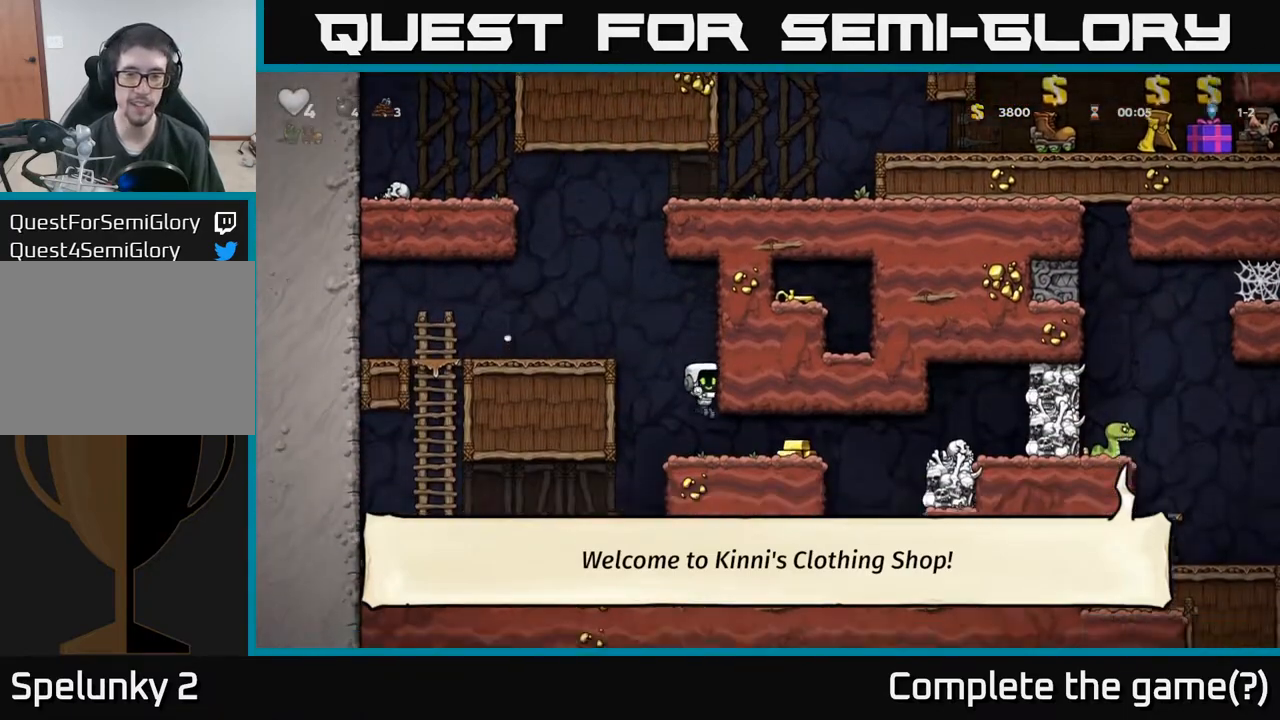
{"buttons": ["DPAD_LEFT"], "left_stick": "center", "events": [[67, "DPAD_RIGHT", "down"], [267, "DPAD_RIGHT", "up"], [300, "DPAD_LEFT", "down"]]}
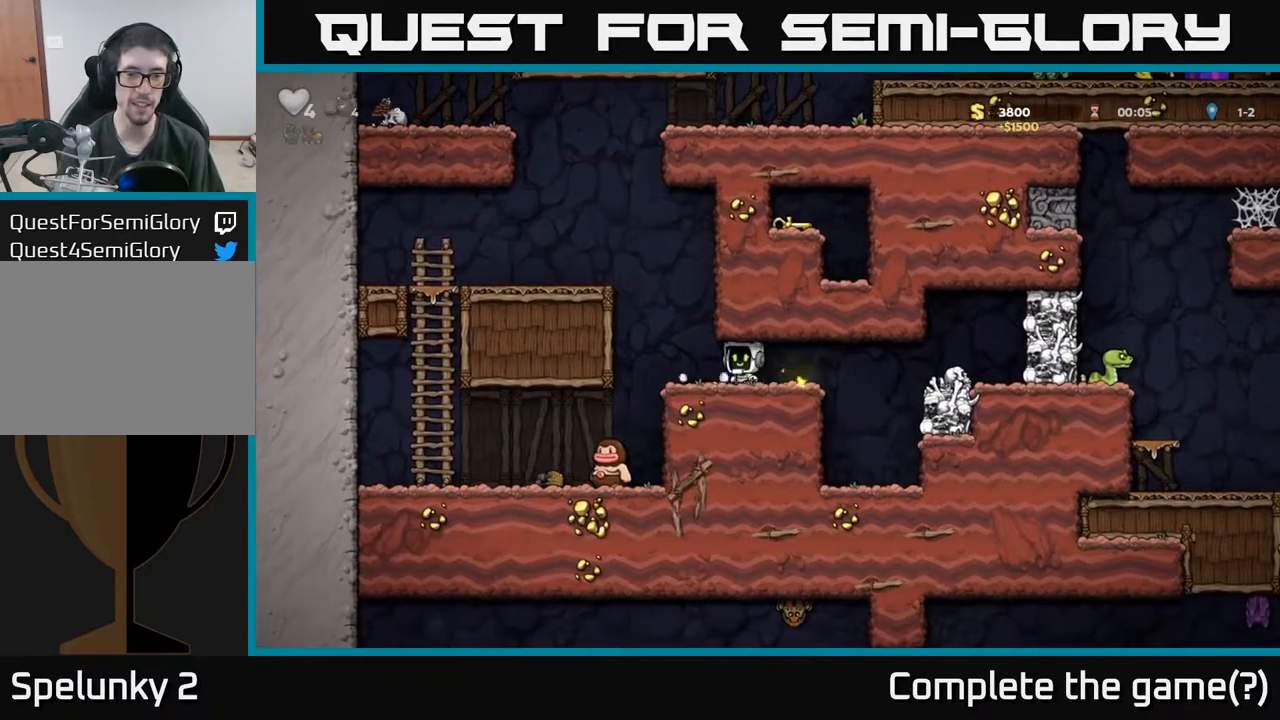
{"buttons": ["A", "DPAD_LEFT"], "left_stick": "center", "events": [[117, "A", "down"], [283, "A", "up"], [433, "A", "down"]]}
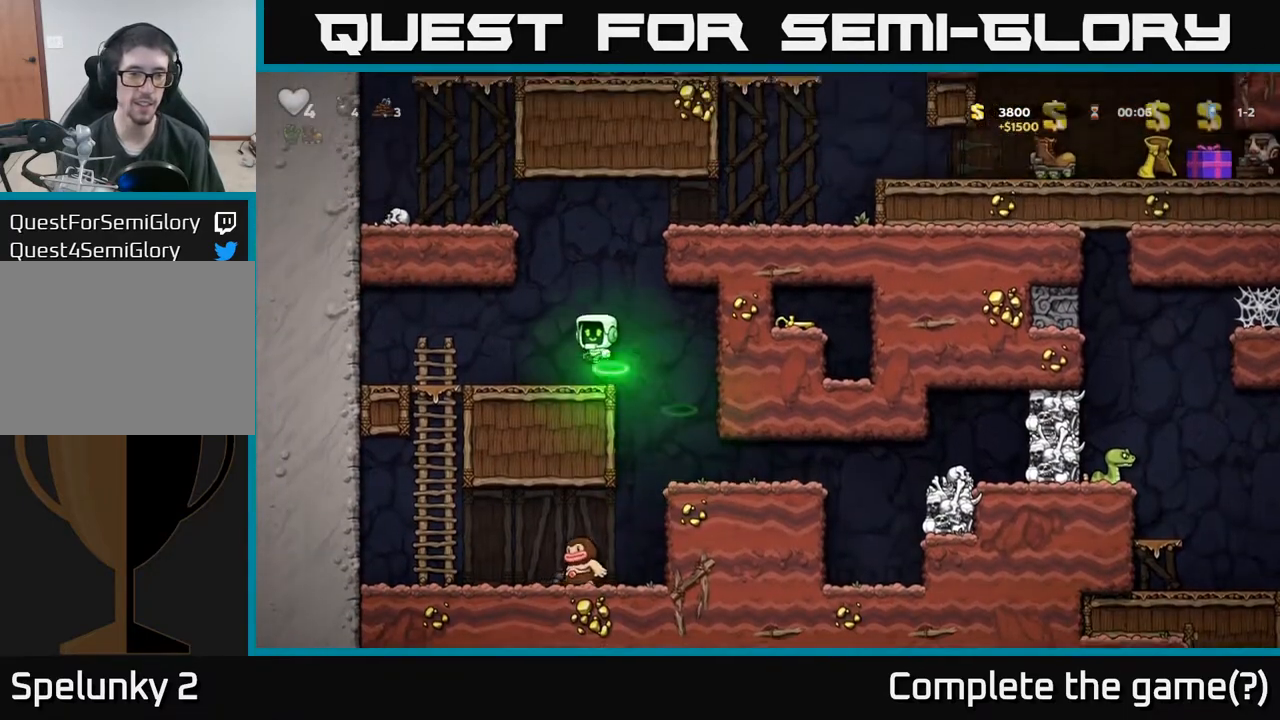
{"buttons": ["DPAD_LEFT"], "left_stick": "center", "events": [[17, "A", "up"], [100, "DPAD_LEFT", "up"], [300, "DPAD_RIGHT", "down"], [450, "DPAD_RIGHT", "up"], [483, "DPAD_LEFT", "down"]]}
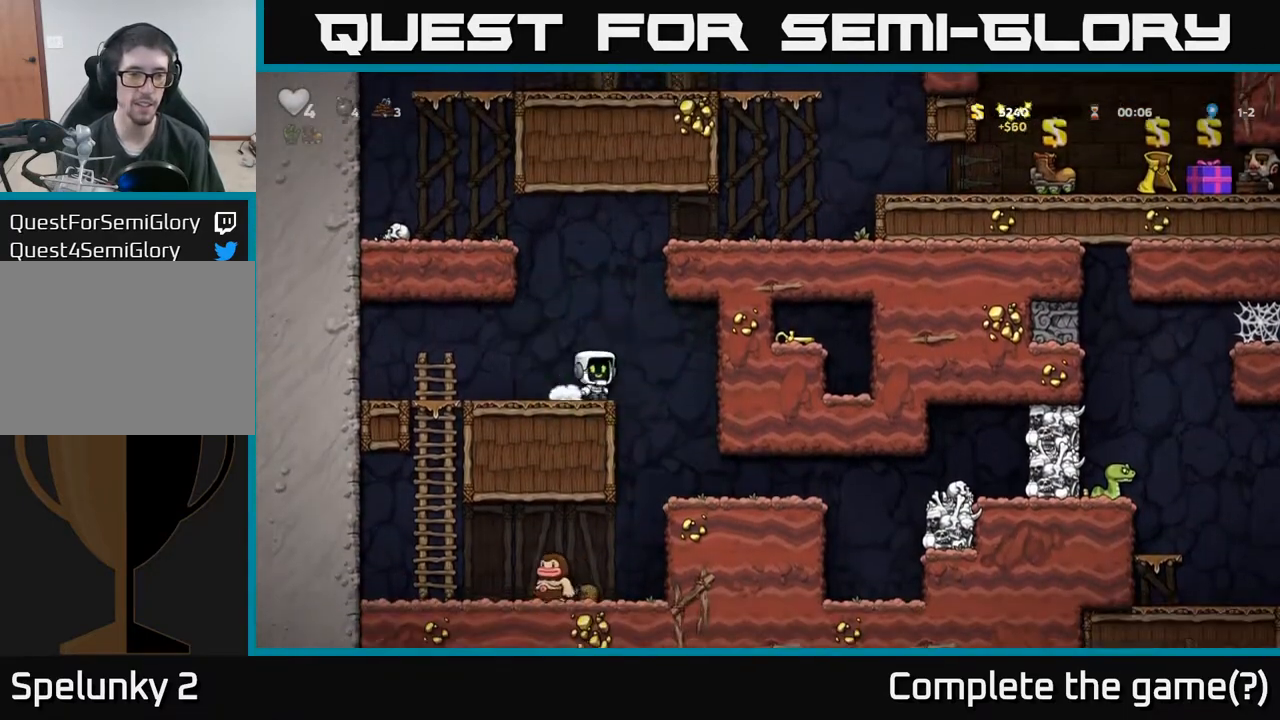
{"buttons": ["DPAD_DOWN"], "left_stick": "center", "events": [[67, "DPAD_DOWN", "down"], [83, "DPAD_LEFT", "up"], [167, "L1", "down"], [283, "DPAD_DOWN", "up"], [283, "L1", "up"], [333, "DPAD_LEFT", "down"], [450, "DPAD_DOWN", "down"], [467, "DPAD_LEFT", "up"]]}
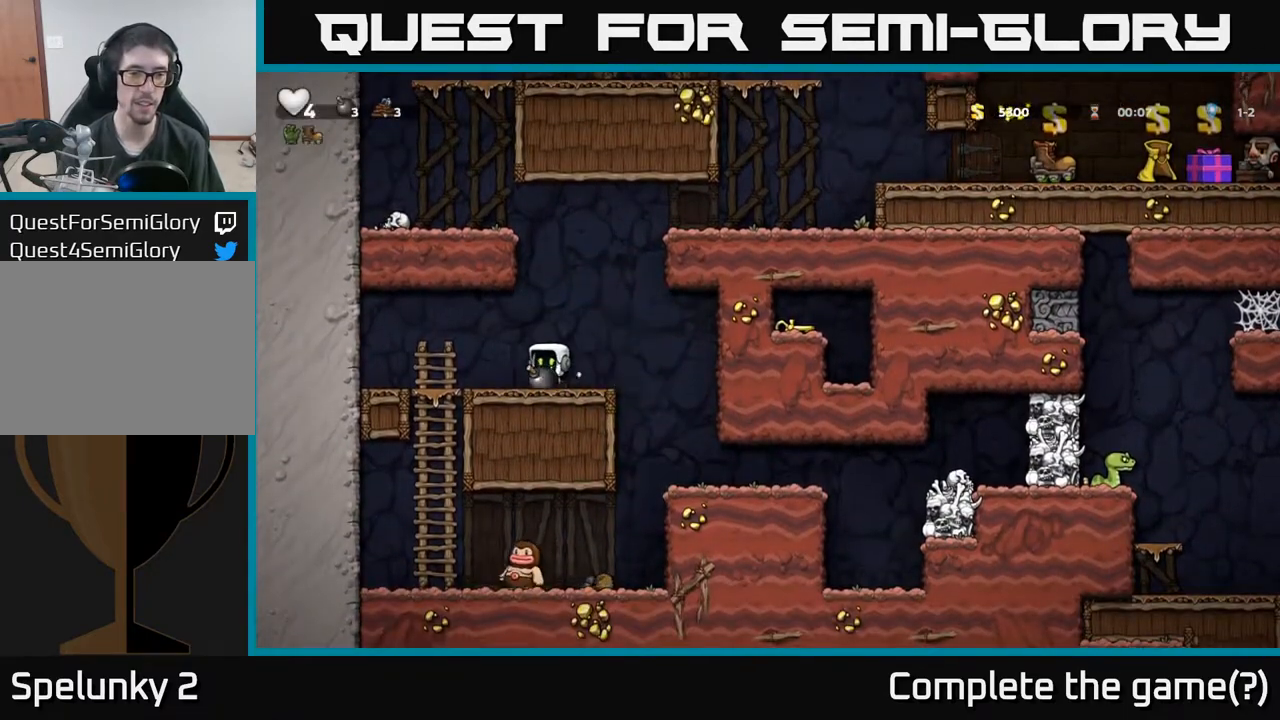
{"buttons": [], "left_stick": "center", "events": [[83, "X", "down"], [150, "X", "up"], [267, "DPAD_DOWN", "up"], [267, "DPAD_LEFT", "down"], [500, "DPAD_LEFT", "up"]]}
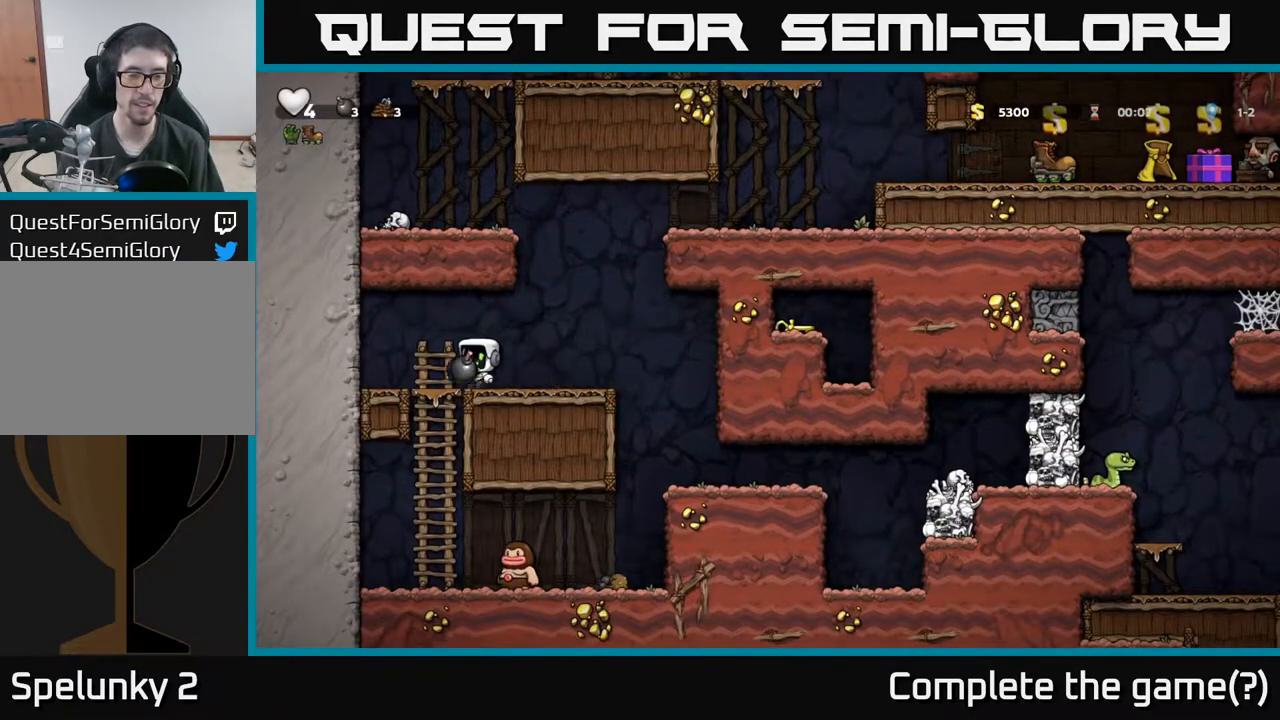
{"buttons": [], "left_stick": "center", "events": [[133, "DPAD_RIGHT", "down"], [183, "DPAD_RIGHT", "up"]]}
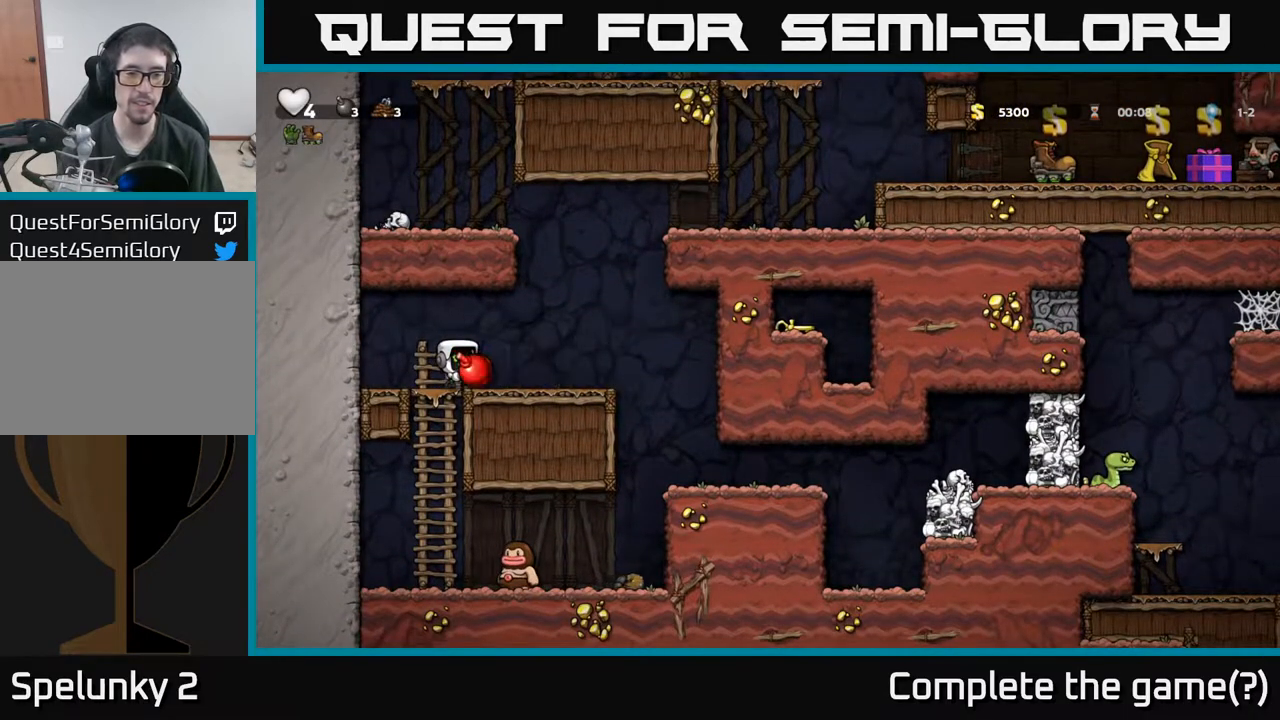
{"buttons": [], "left_stick": "center", "events": []}
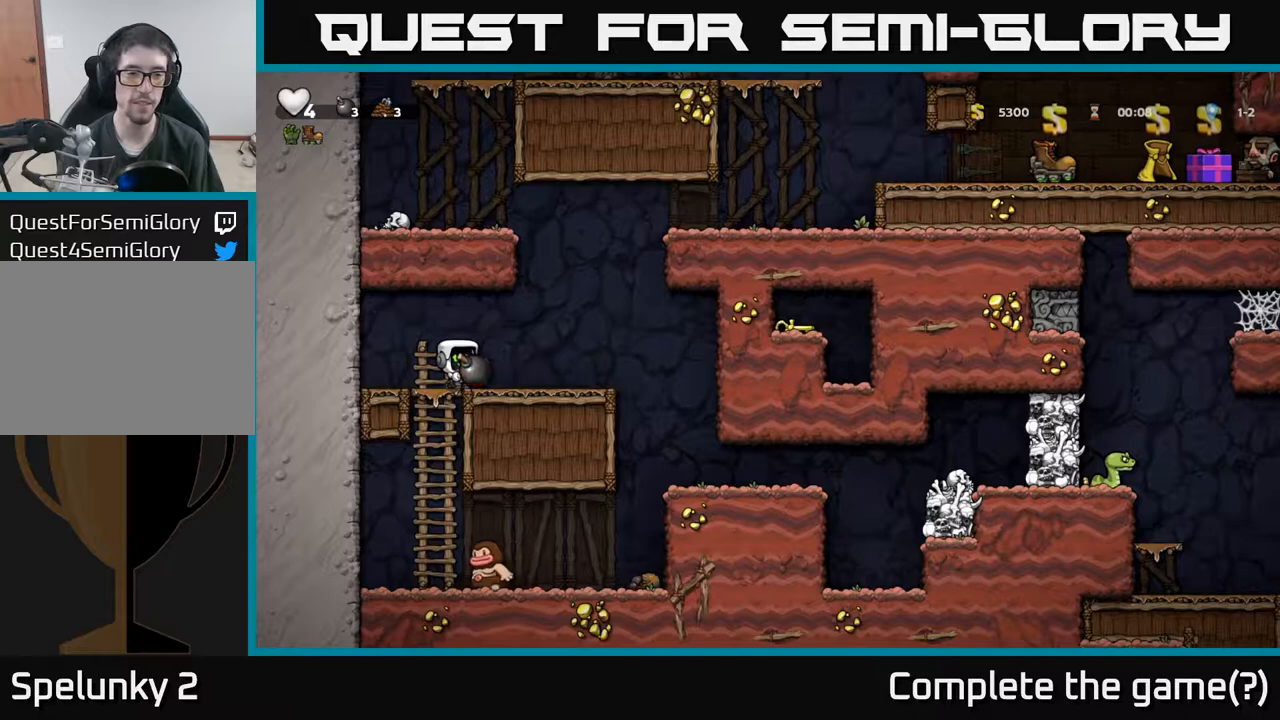
{"buttons": ["X"], "left_stick": "center", "events": [[417, "X", "down"]]}
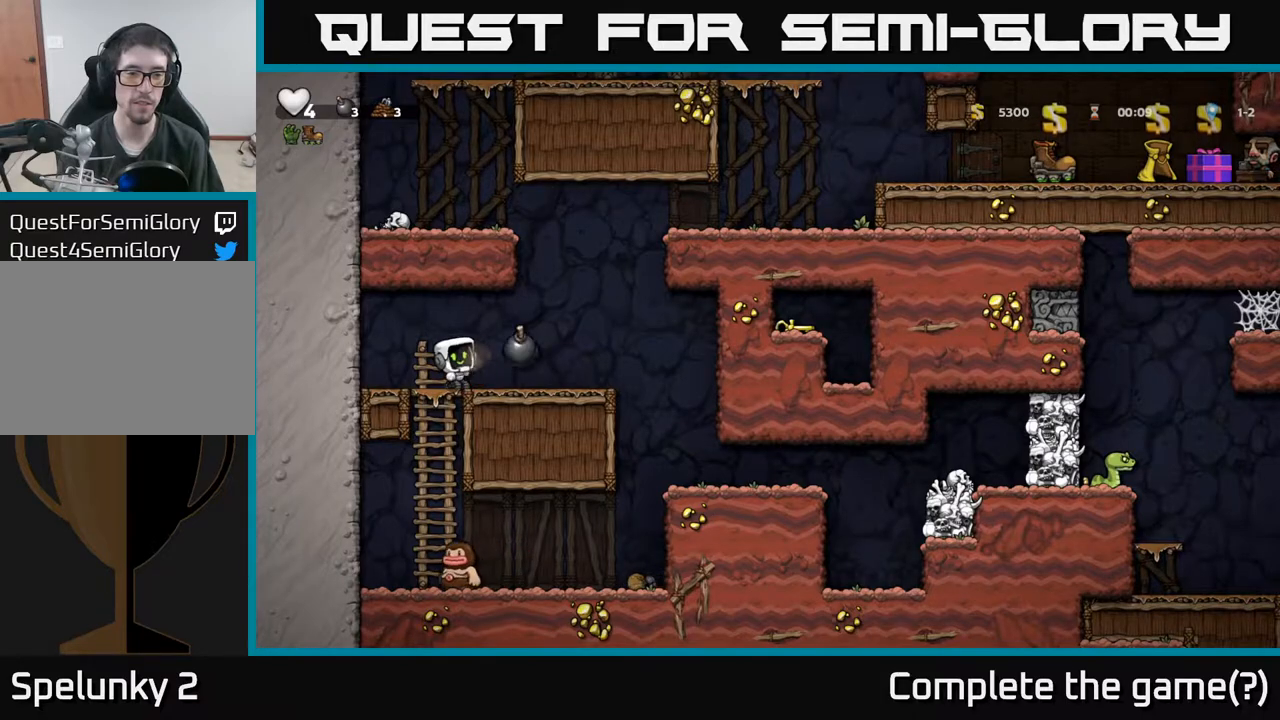
{"buttons": ["DPAD_RIGHT"], "left_stick": "center", "events": [[17, "X", "up"], [67, "DPAD_LEFT", "down"], [217, "DPAD_LEFT", "up"], [483, "DPAD_RIGHT", "down"]]}
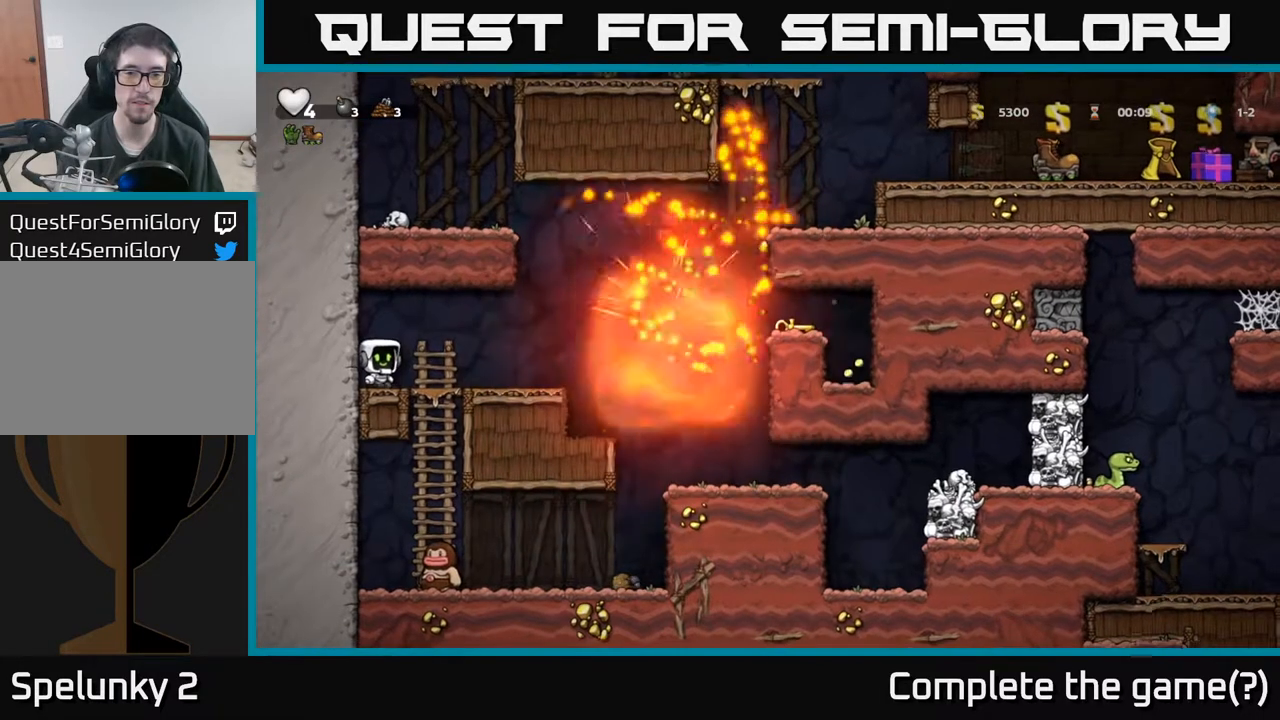
{"buttons": ["A", "DPAD_RIGHT"], "left_stick": "center", "events": [[417, "A", "down"]]}
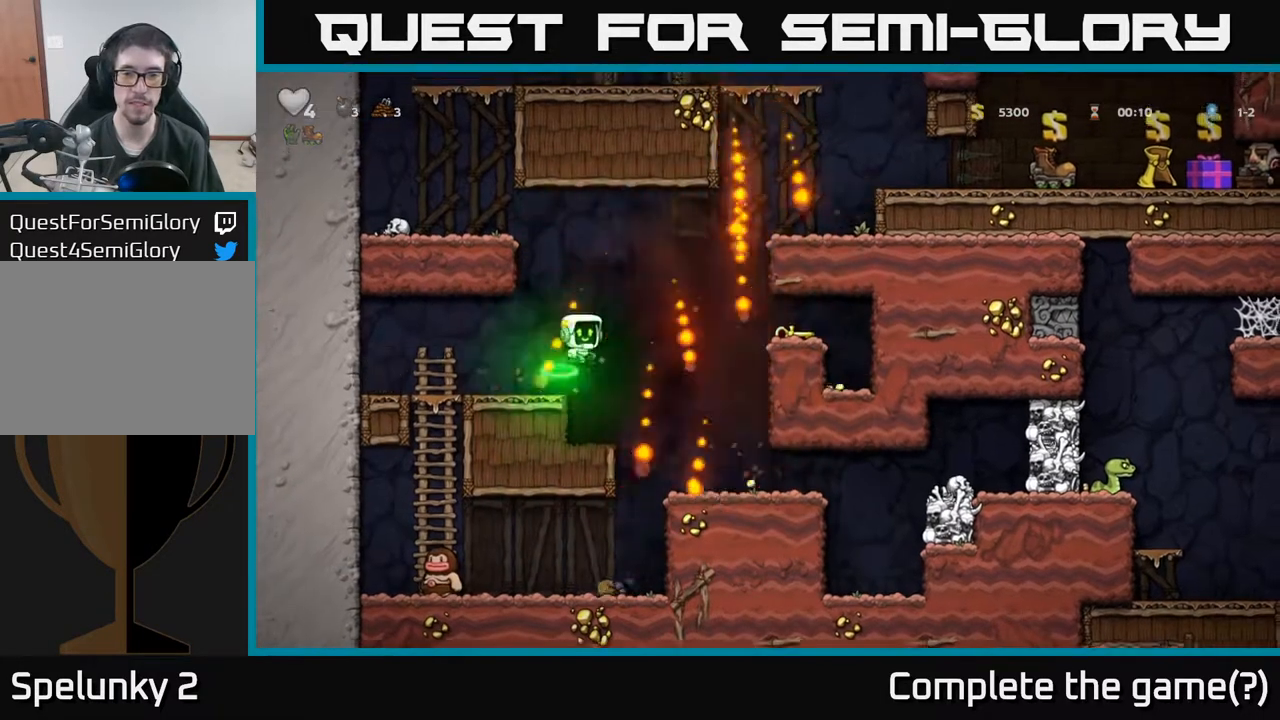
{"buttons": [], "left_stick": "center", "events": [[83, "A", "up"], [467, "DPAD_RIGHT", "up"]]}